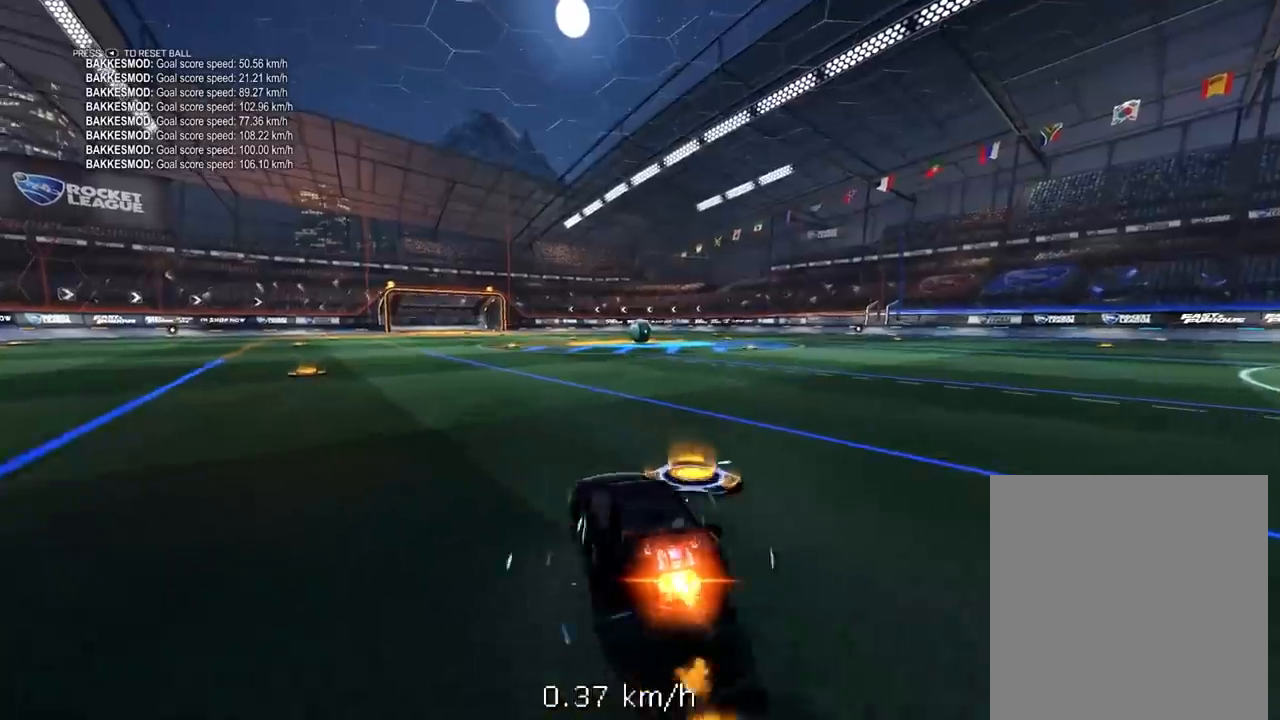
Gameplay with a controller (Xbox layout); each line is a JSON object with the inputs held at the frame after it. "events" lists button and stick changes between this image and that frame as [ms after this image, input, new state], when the widget could be followed in between.
{"buttons": ["R2"], "left_stick": "center", "right_stick": "center"}
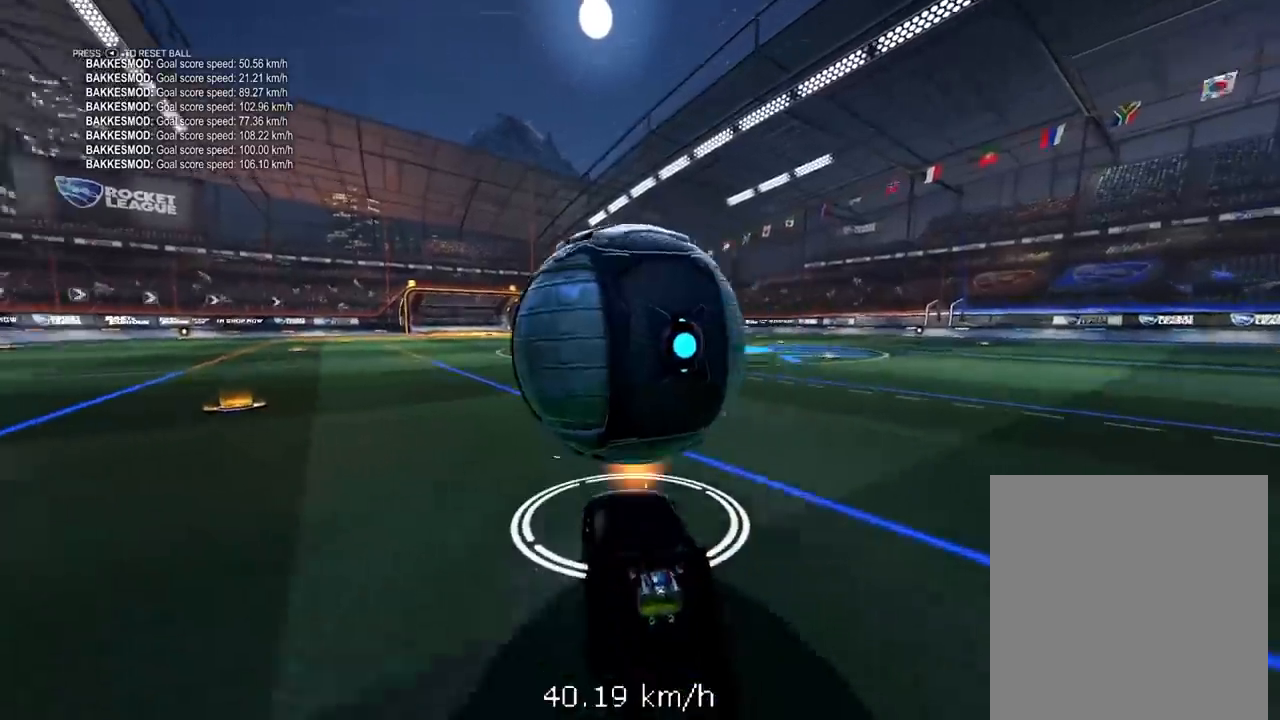
{"buttons": ["L1", "R1", "R2"], "left_stick": "left", "right_stick": "center", "events": [[33, "R1", "down"], [67, "L1", "down"], [217, "left_stick", "left"], [283, "R1", "up"], [283, "left_stick", "center"], [467, "R1", "down"], [500, "left_stick", "left"]]}
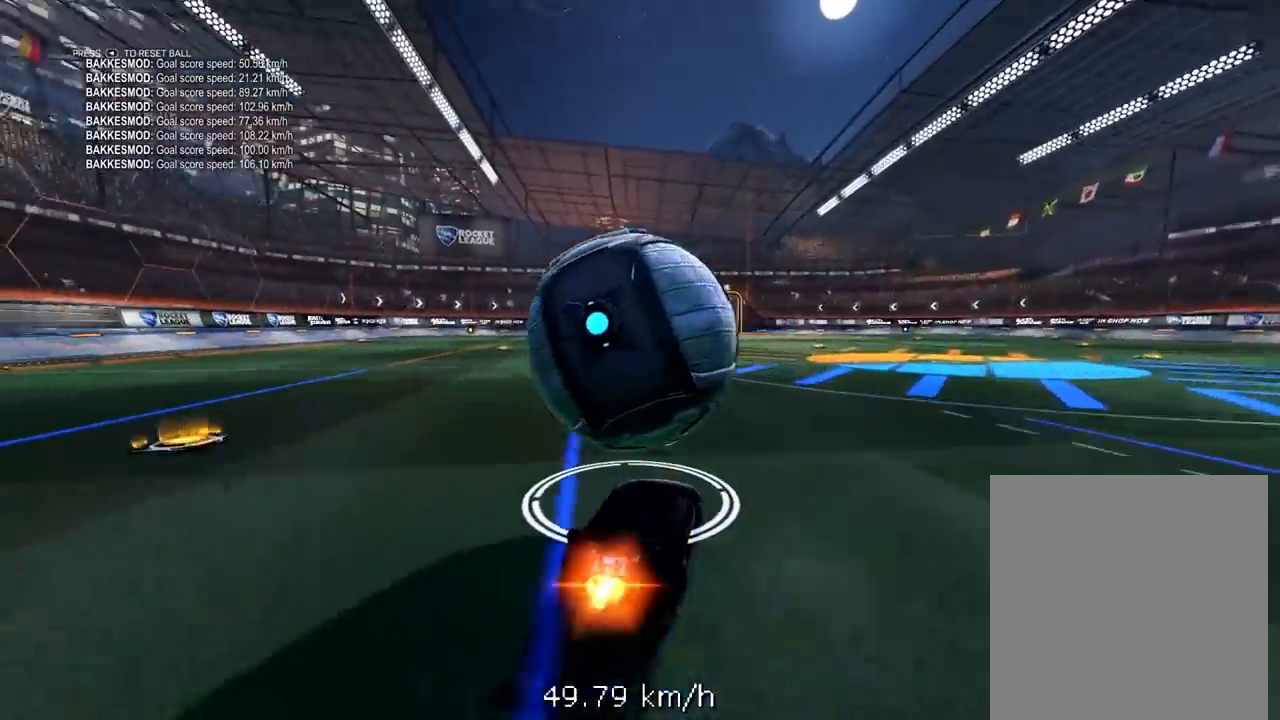
{"buttons": ["L1", "R1", "R2"], "left_stick": "down", "right_stick": "center", "events": [[100, "left_stick", "center"], [133, "R1", "up"], [317, "R1", "down"], [483, "left_stick", "down"]]}
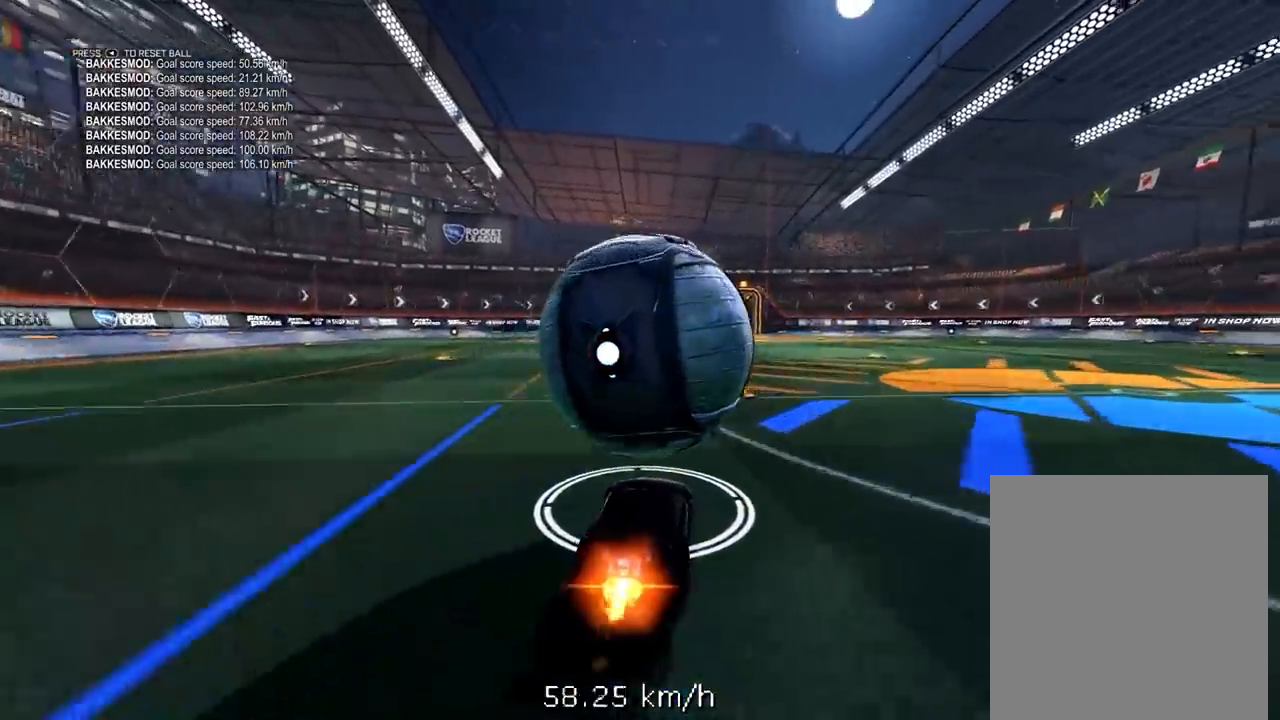
{"buttons": ["L1", "R1", "R2", "L3"], "left_stick": "up-right", "right_stick": "center", "events": [[17, "A", "down"], [117, "L3", "down"], [183, "A", "up"], [217, "A", "down"], [250, "left_stick", "up-right"], [450, "A", "up"]]}